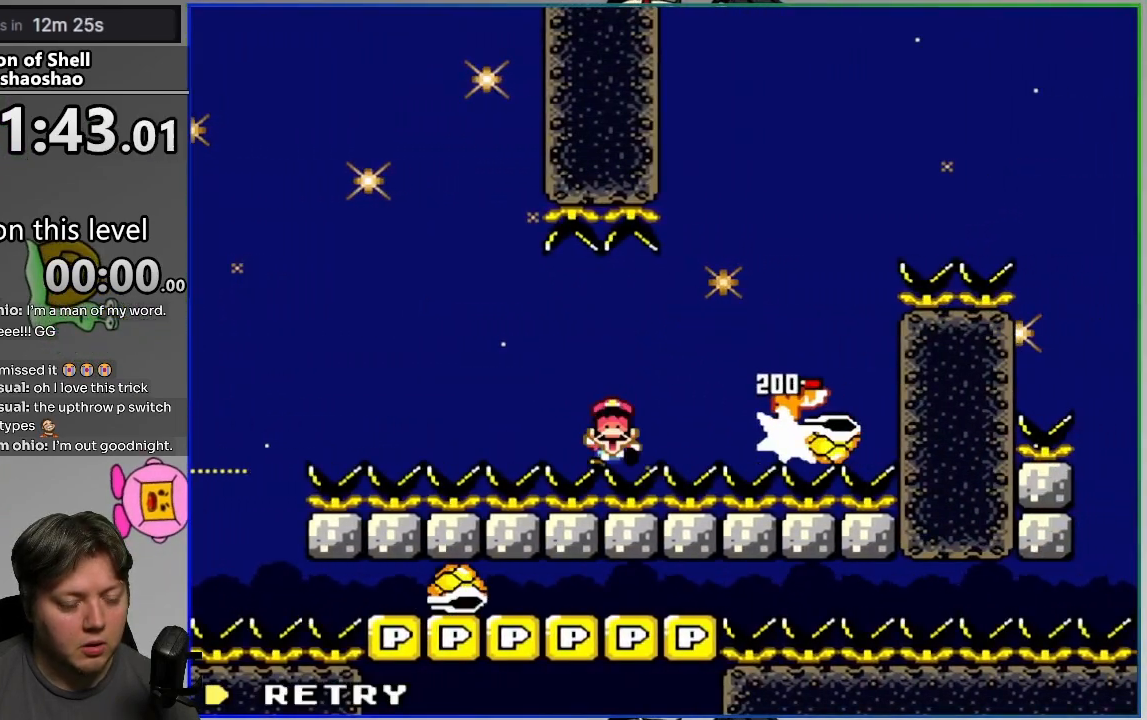
Gameplay with a controller (PlayStation layout); each line is a JSON object with the inputs held at the frame after it. "events" lists button and stick changes between this image and that frame as [ms after this image, input, new state], when the widget could be followed in between. Not read: left_stick right_stick.
{"buttons": [], "events": []}
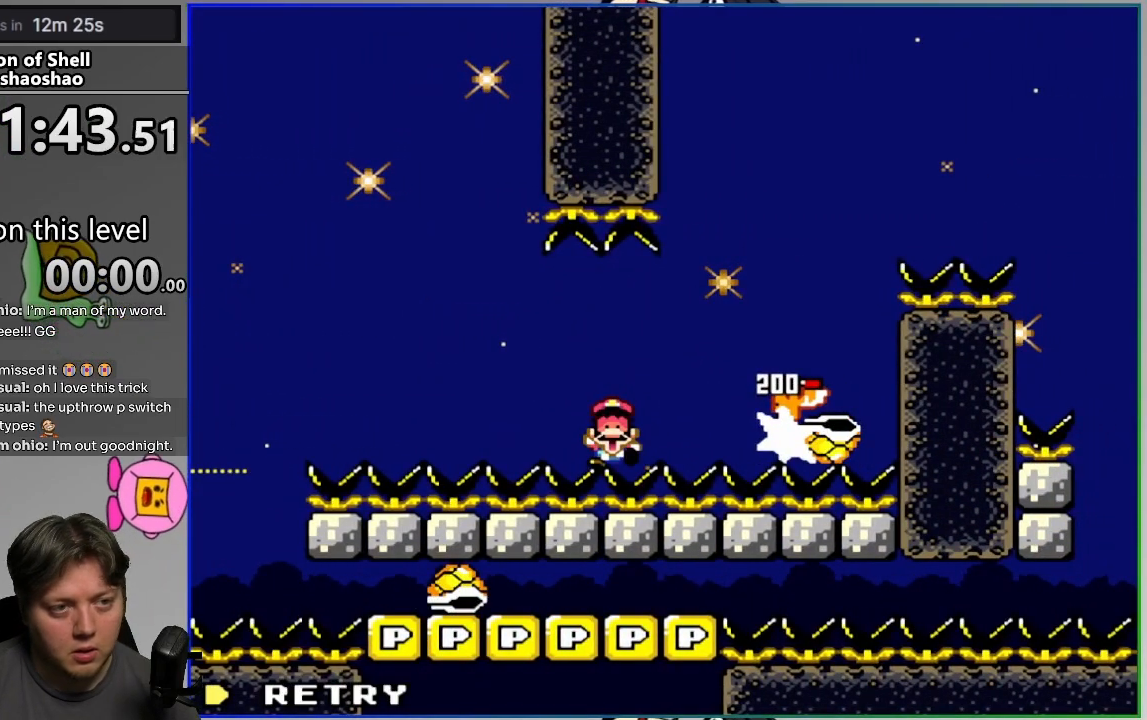
{"buttons": [], "events": []}
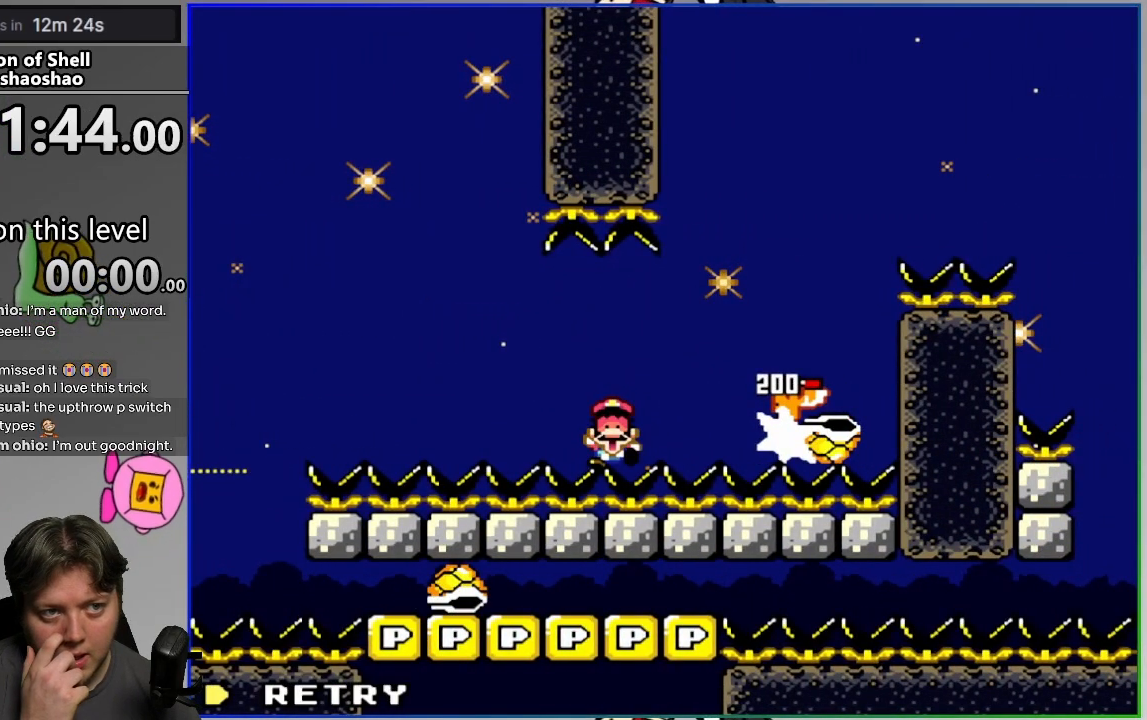
{"buttons": [], "events": []}
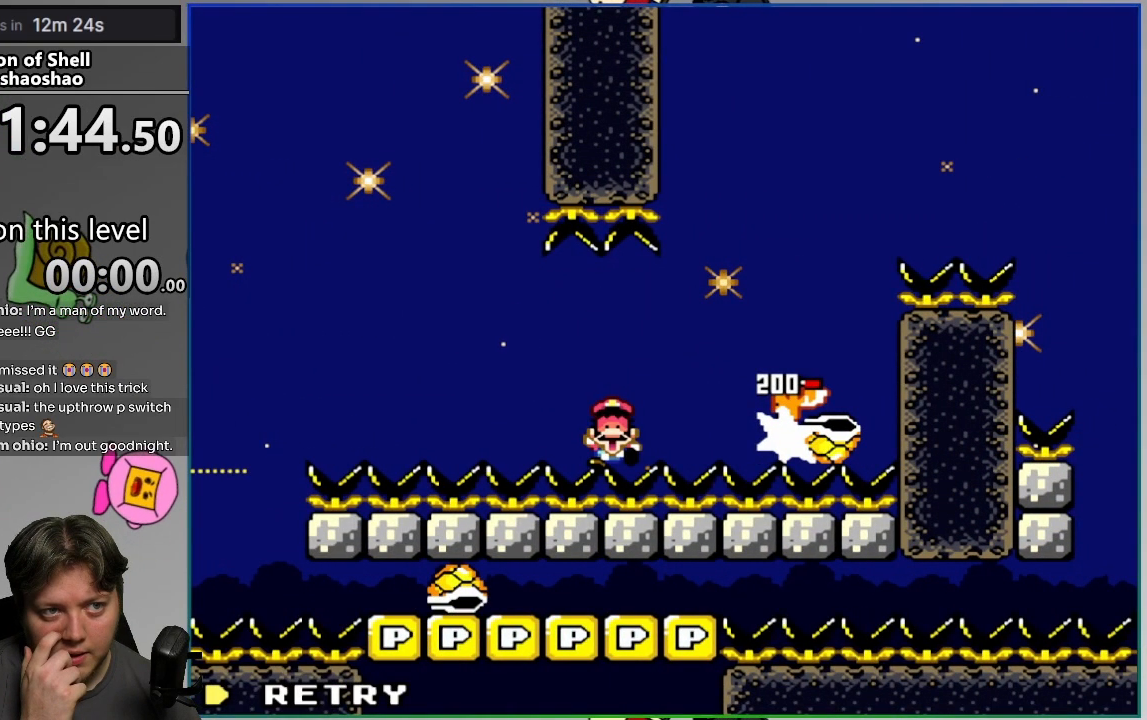
{"buttons": [], "events": []}
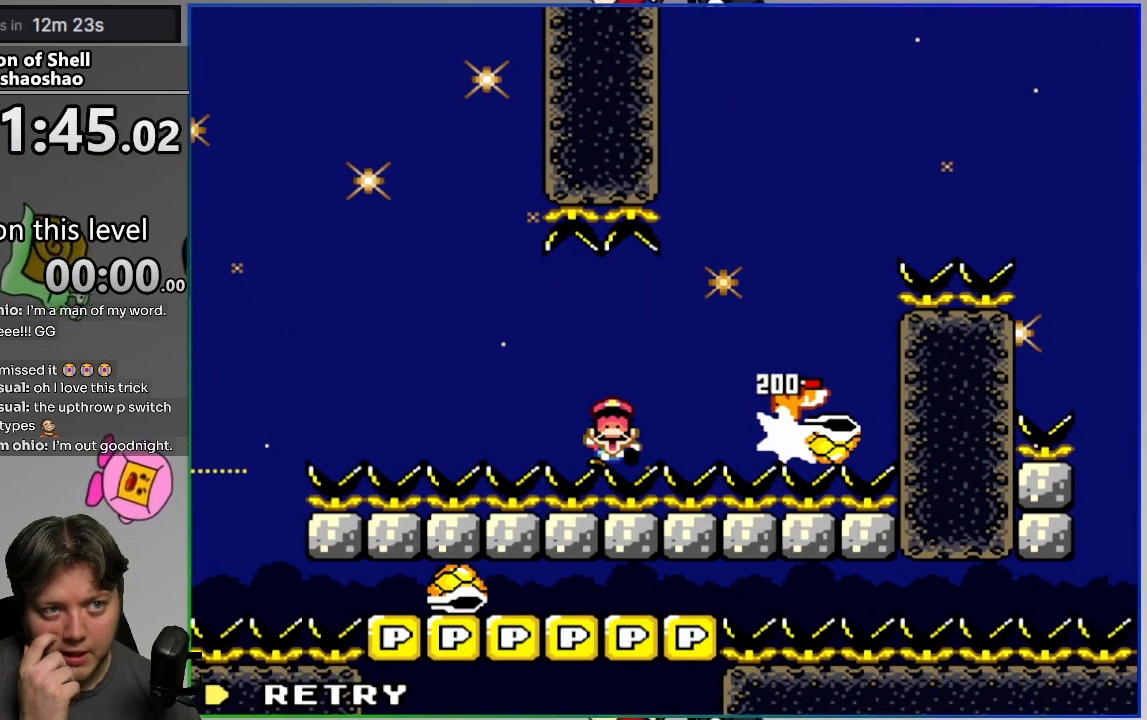
{"buttons": [], "events": []}
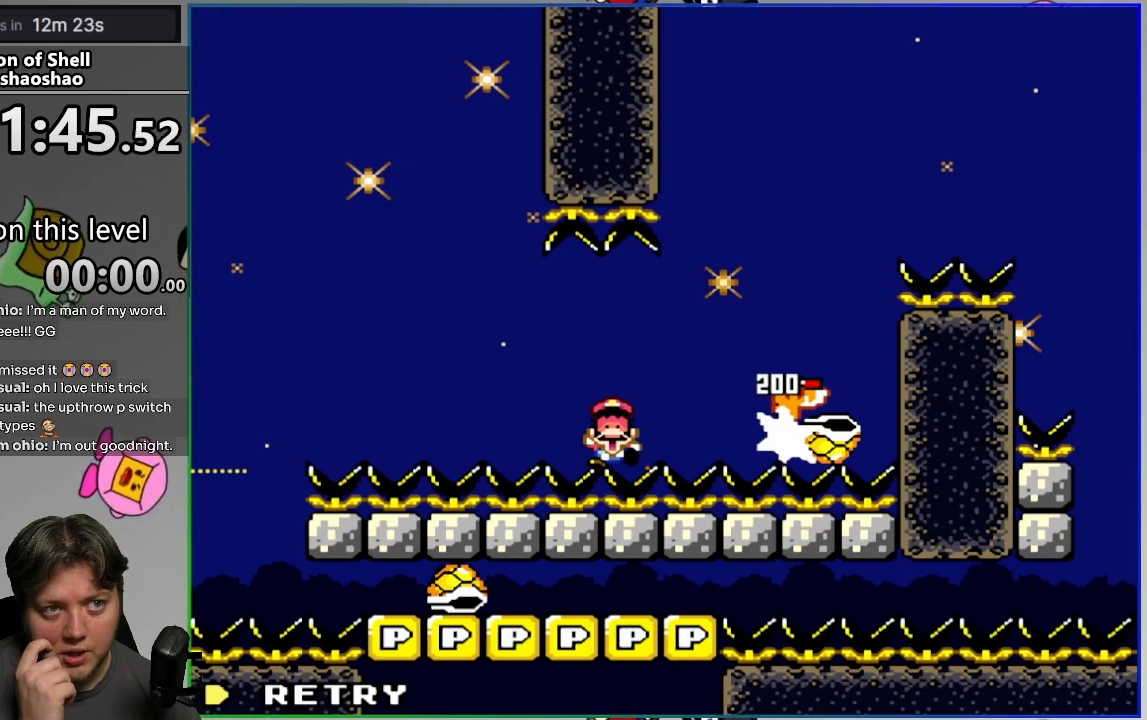
{"buttons": [], "events": []}
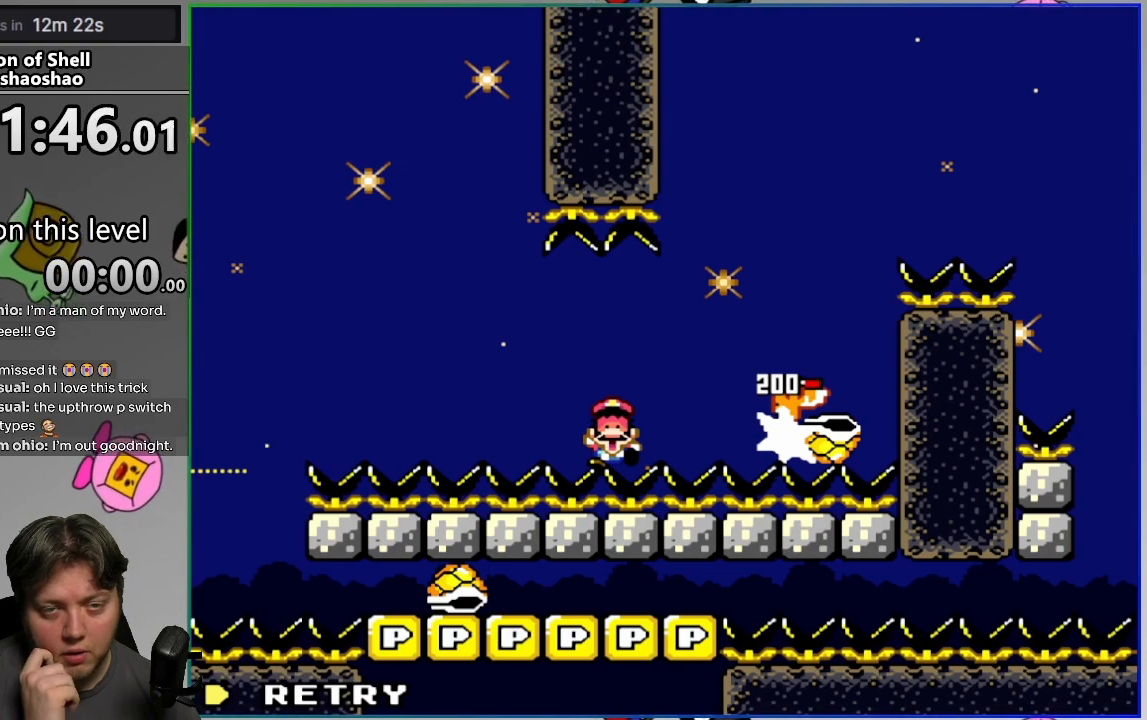
{"buttons": [], "events": []}
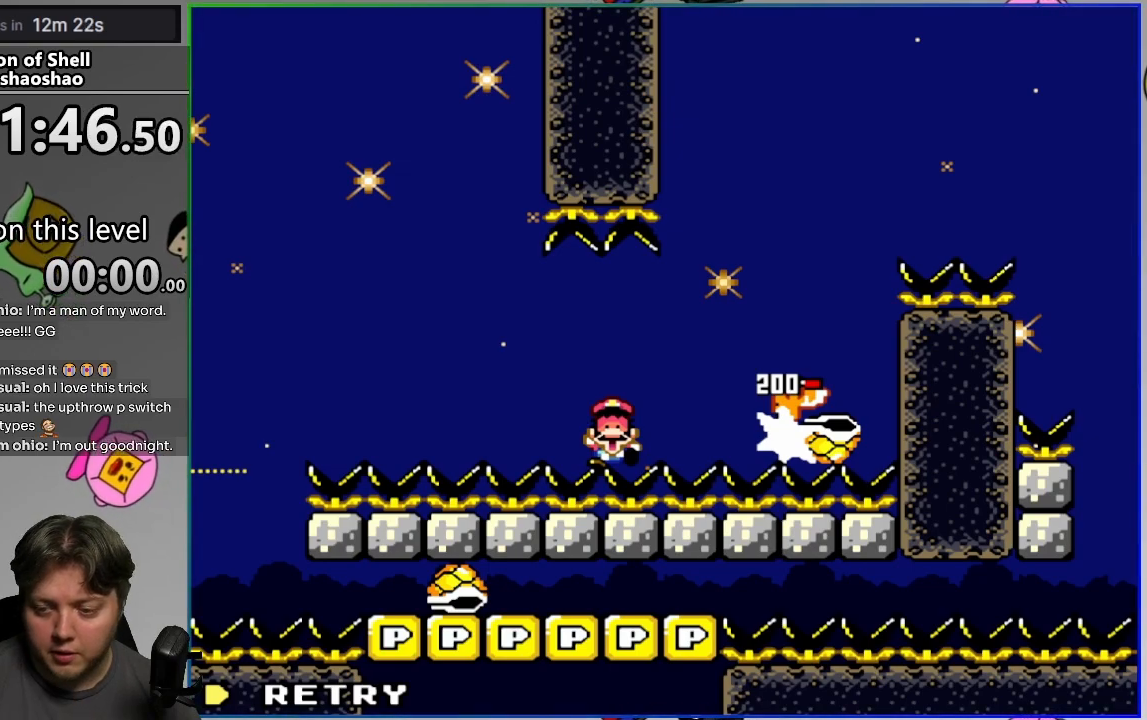
{"buttons": ["CROSS", "SQUARE", "DPAD_RIGHT"], "events": [[83, "L2", "down"], [100, "CIRCLE", "down"], [217, "CIRCLE", "up"], [233, "L2", "up"], [317, "DPAD_RIGHT", "down"], [367, "SQUARE", "down"], [383, "CROSS", "down"]]}
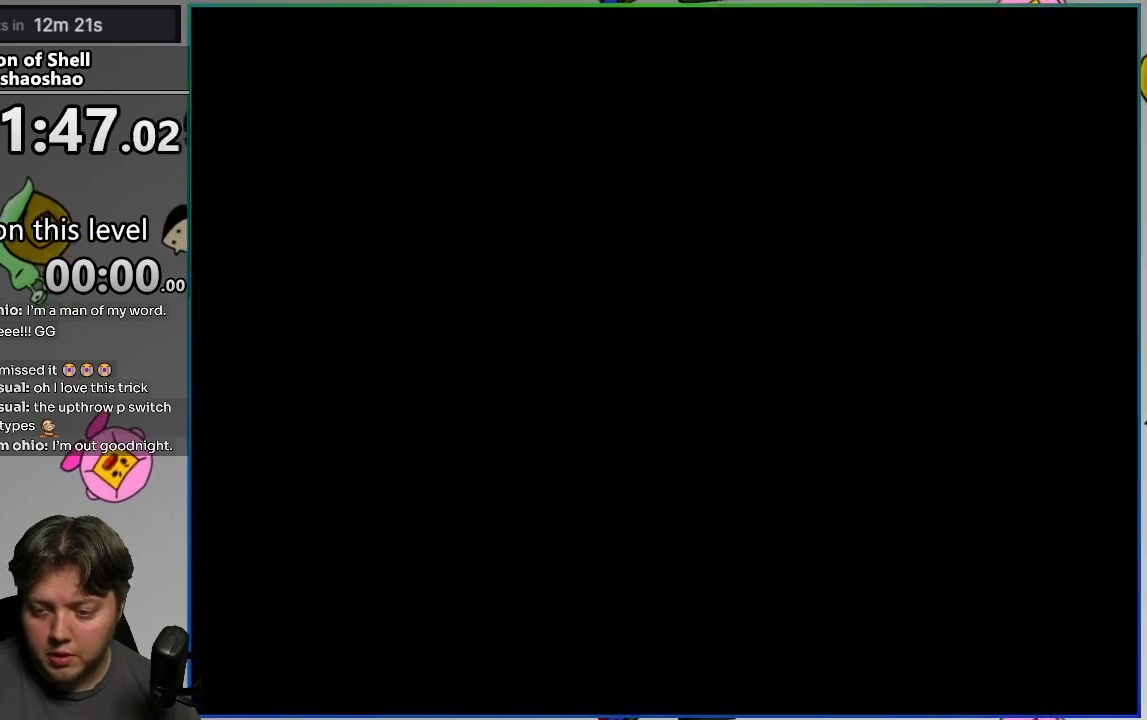
{"buttons": ["SQUARE", "DPAD_RIGHT"], "events": [[467, "CROSS", "up"]]}
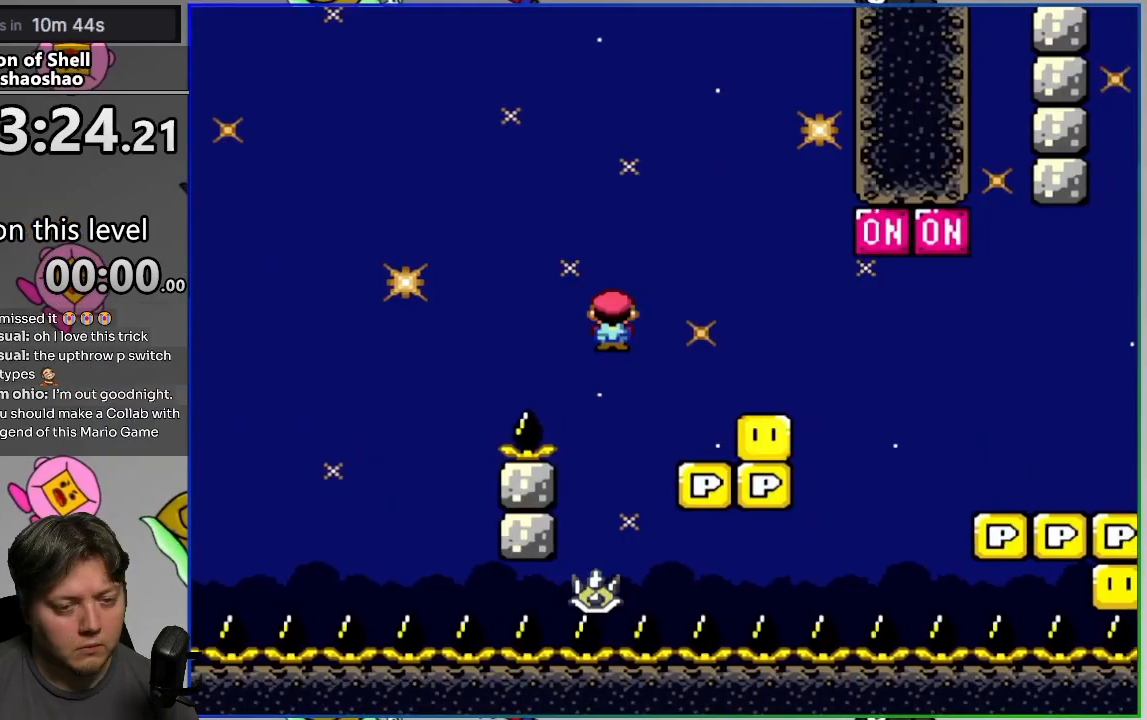
{"buttons": ["CROSS", "SQUARE", "DPAD_RIGHT"], "events": [[217, "CROSS", "down"]]}
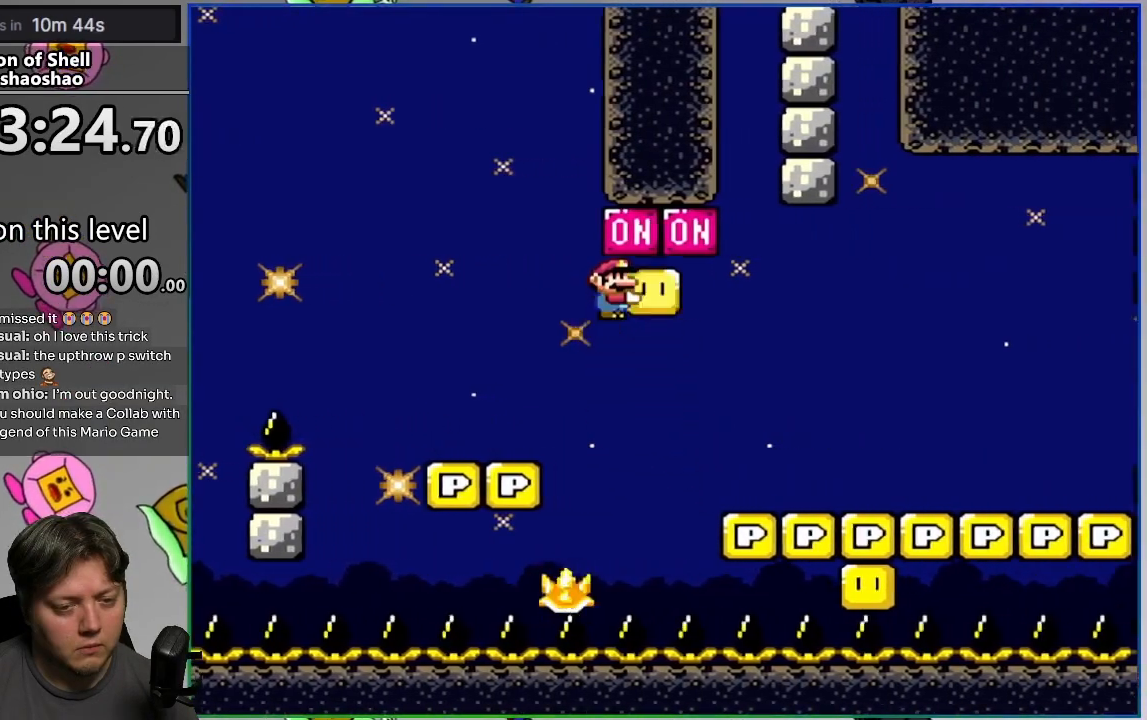
{"buttons": ["SQUARE", "DPAD_RIGHT"], "events": [[83, "CROSS", "up"], [367, "SQUARE", "up"], [417, "SQUARE", "down"]]}
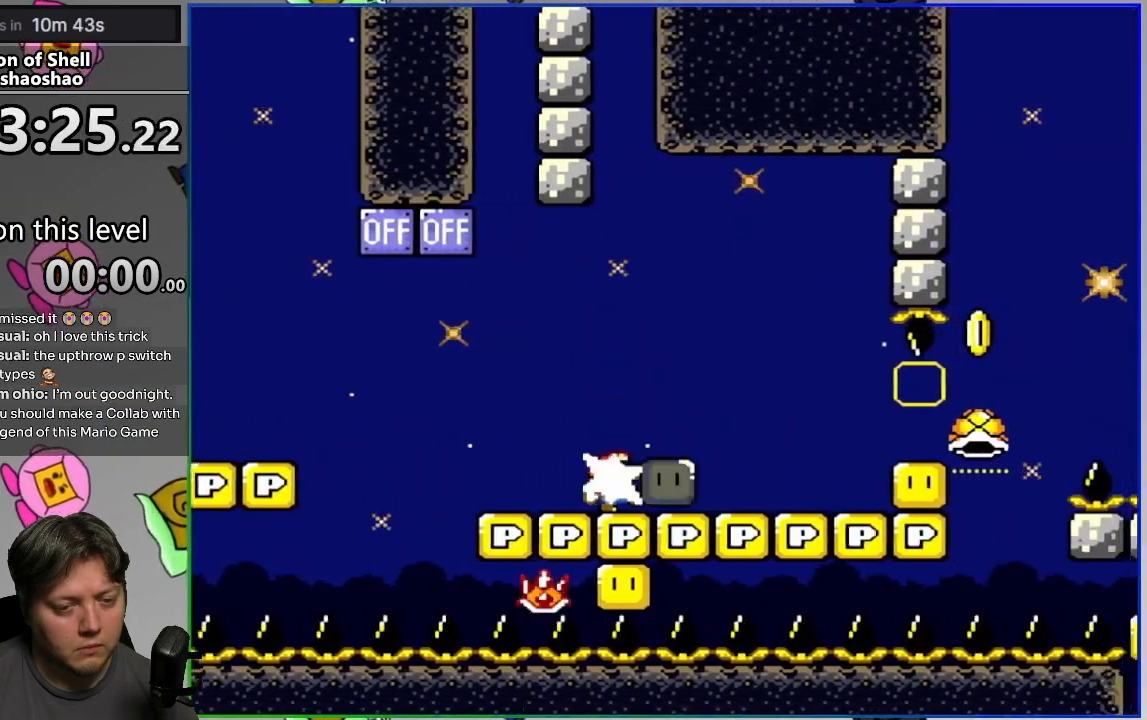
{"buttons": ["SQUARE", "DPAD_RIGHT"], "events": []}
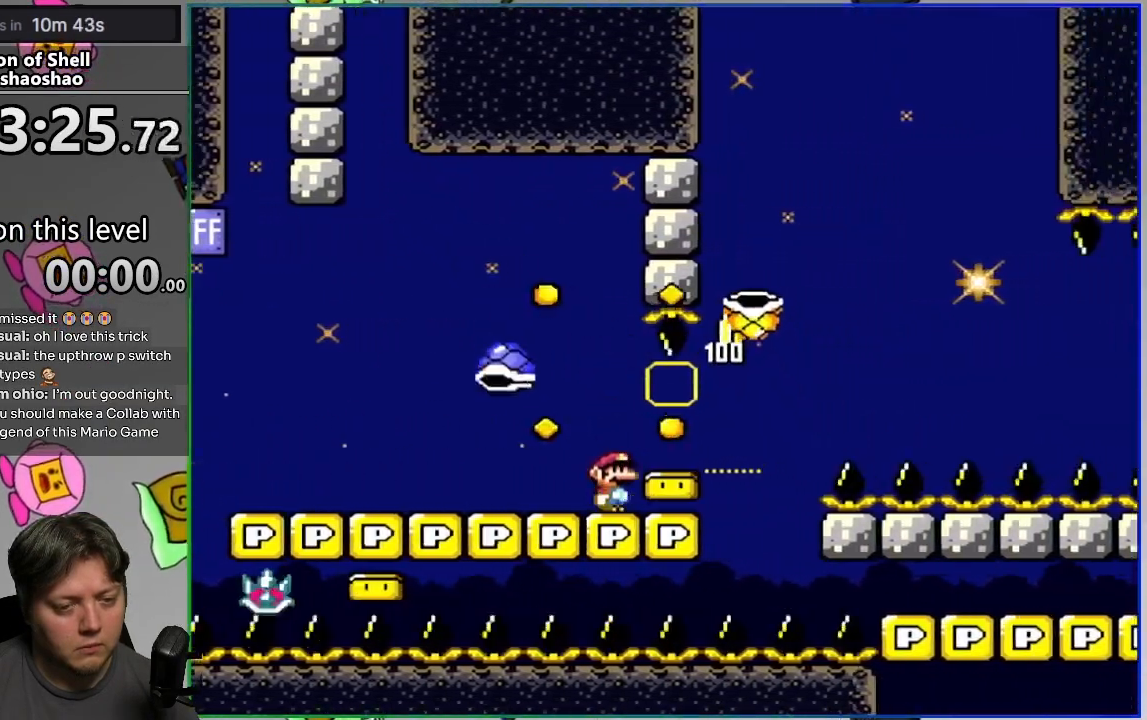
{"buttons": ["CROSS", "SQUARE"], "events": [[50, "CROSS", "down"], [250, "DPAD_RIGHT", "up"], [267, "DPAD_LEFT", "down"], [350, "DPAD_LEFT", "up"], [350, "SQUARE", "up"], [400, "SQUARE", "down"]]}
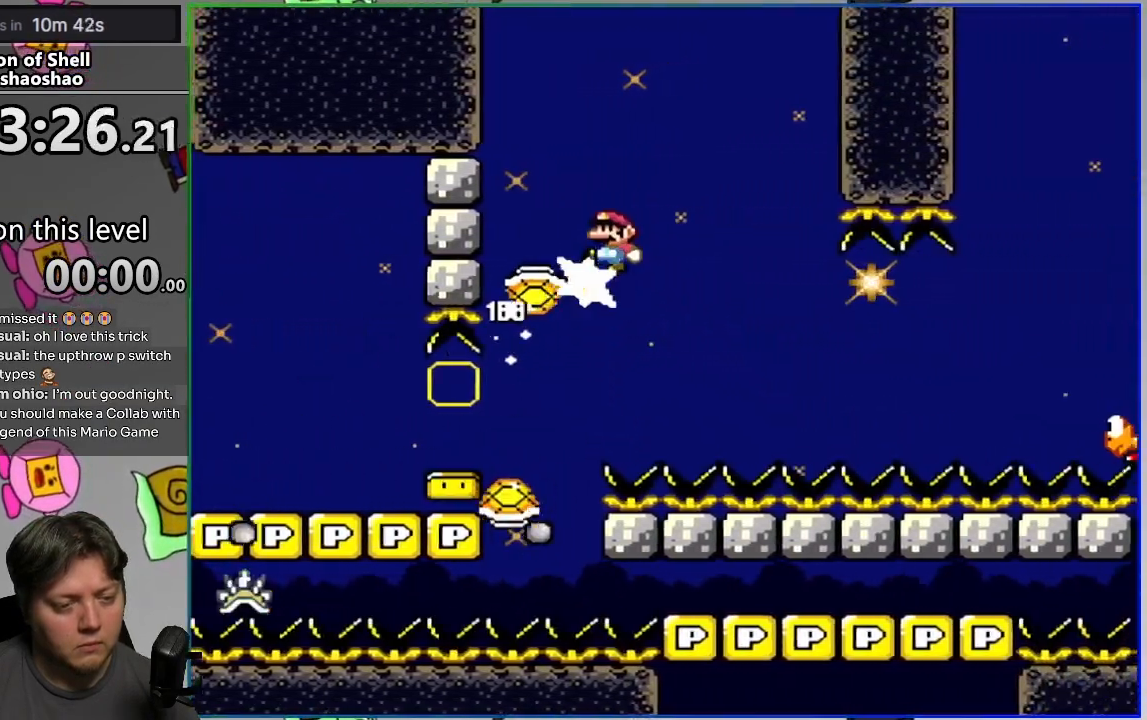
{"buttons": ["CROSS", "SQUARE", "DPAD_RIGHT"], "events": [[50, "DPAD_RIGHT", "down"], [167, "CROSS", "up"], [483, "CROSS", "down"]]}
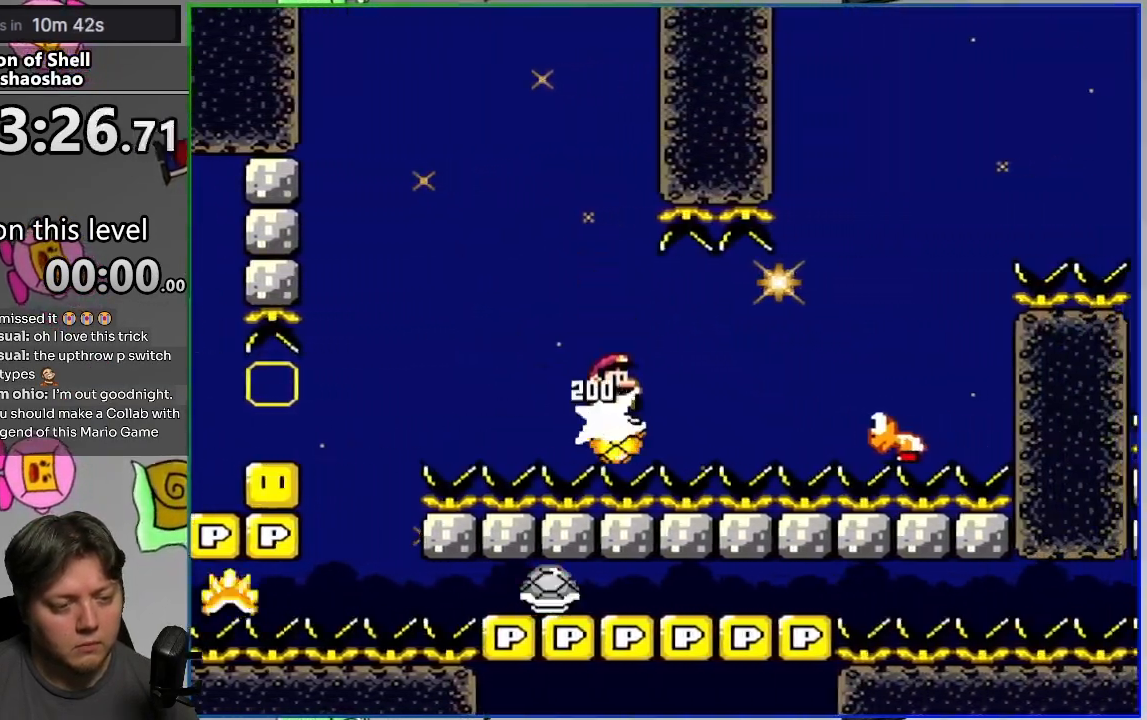
{"buttons": ["CROSS", "SQUARE", "DPAD_RIGHT"], "events": []}
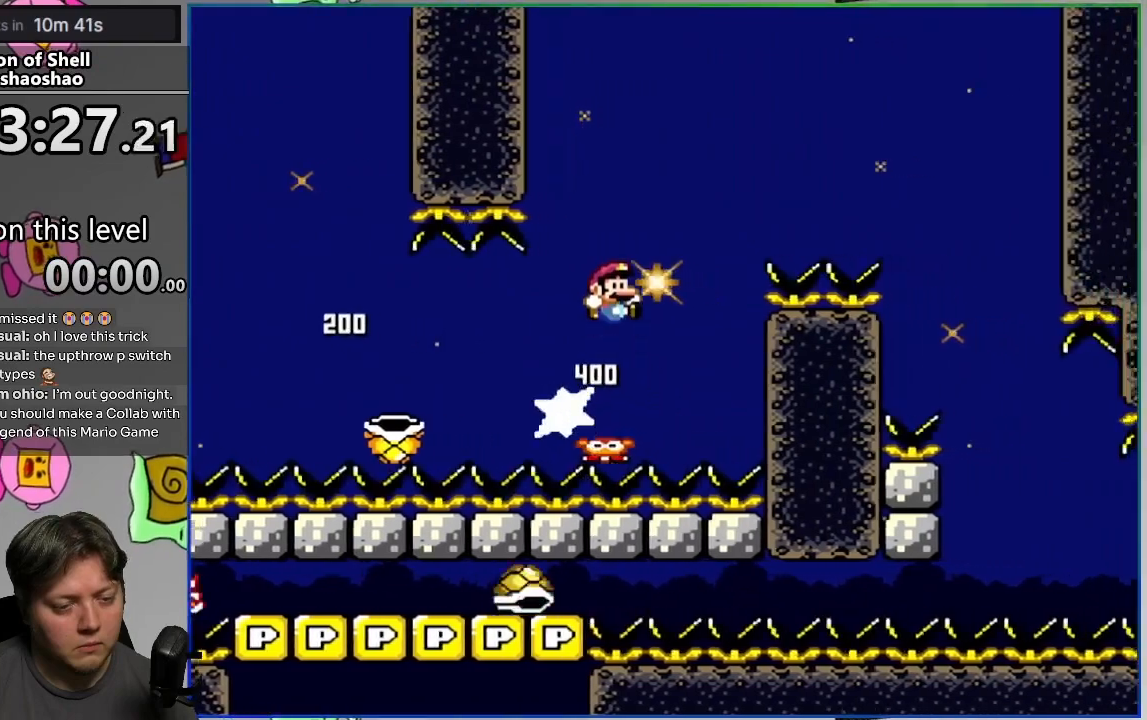
{"buttons": ["CROSS", "SQUARE", "DPAD_RIGHT"], "events": [[217, "CROSS", "up"], [383, "CROSS", "down"]]}
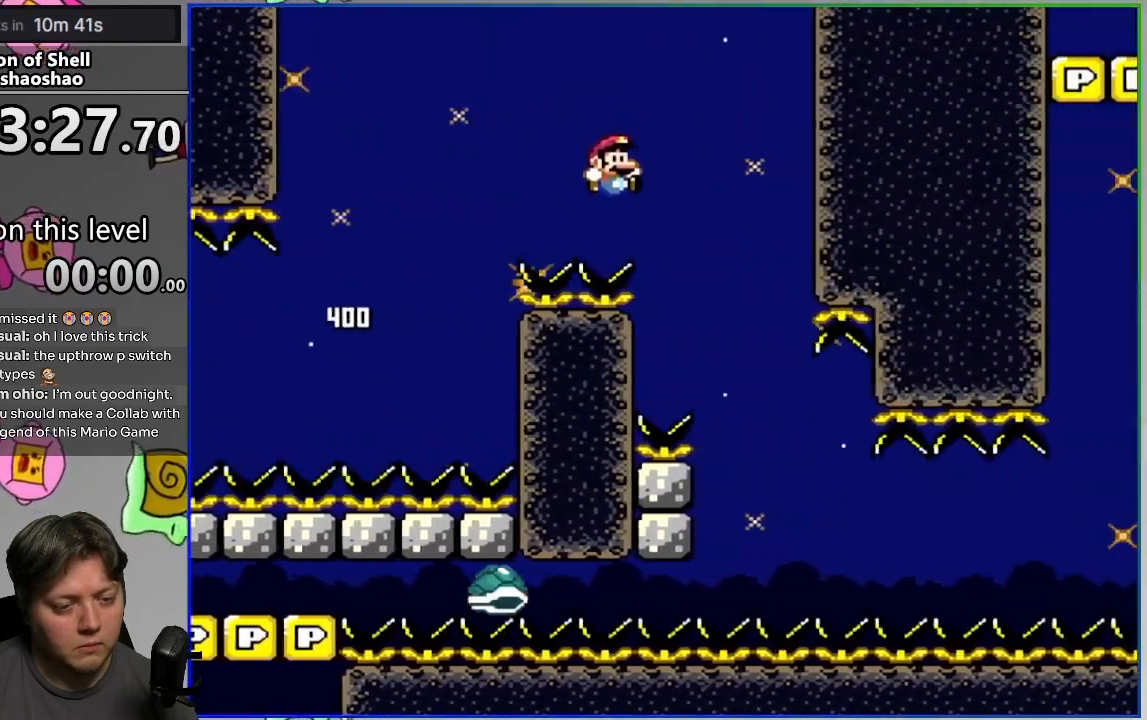
{"buttons": ["SQUARE"], "events": [[50, "CROSS", "up"], [100, "DPAD_RIGHT", "up"], [117, "DPAD_LEFT", "down"], [333, "DPAD_LEFT", "up"]]}
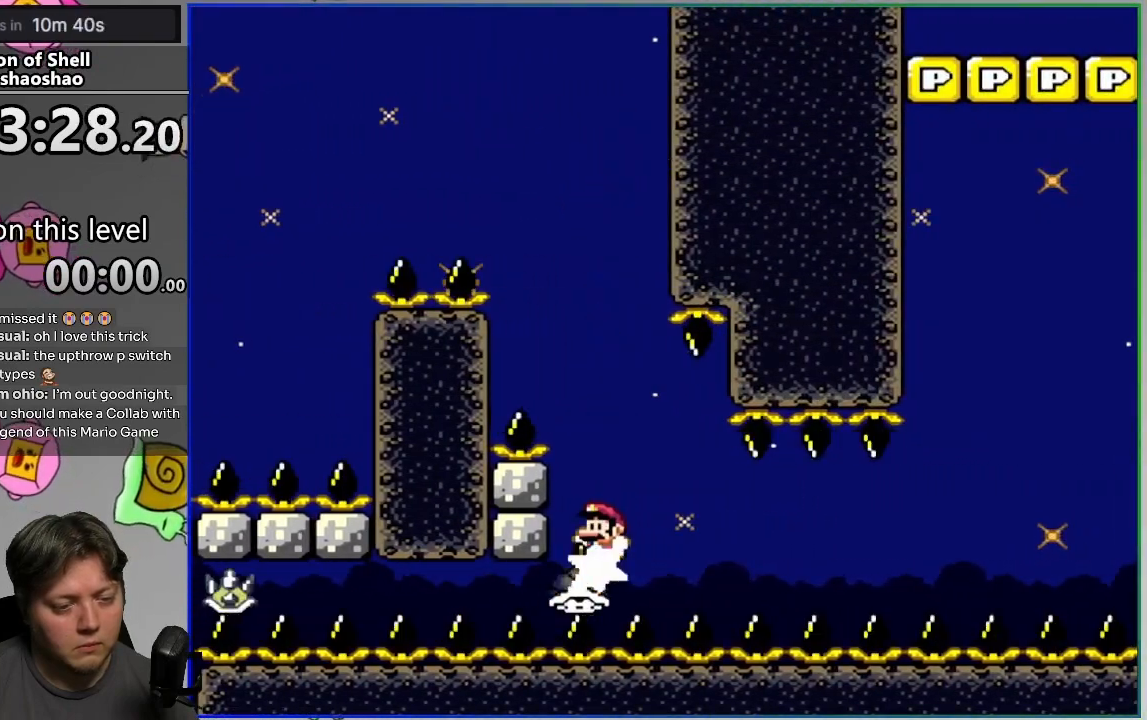
{"buttons": ["SQUARE", "DPAD_RIGHT"], "events": [[33, "DPAD_RIGHT", "down"]]}
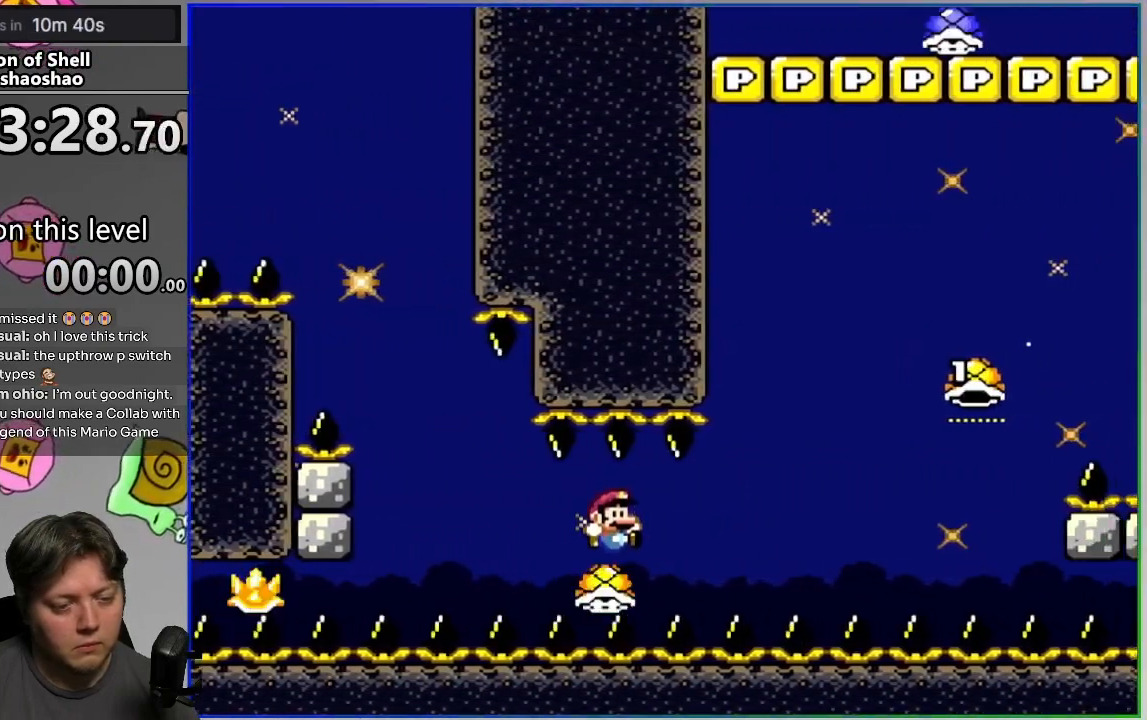
{"buttons": ["CROSS", "SQUARE", "DPAD_RIGHT"], "events": [[450, "CROSS", "down"]]}
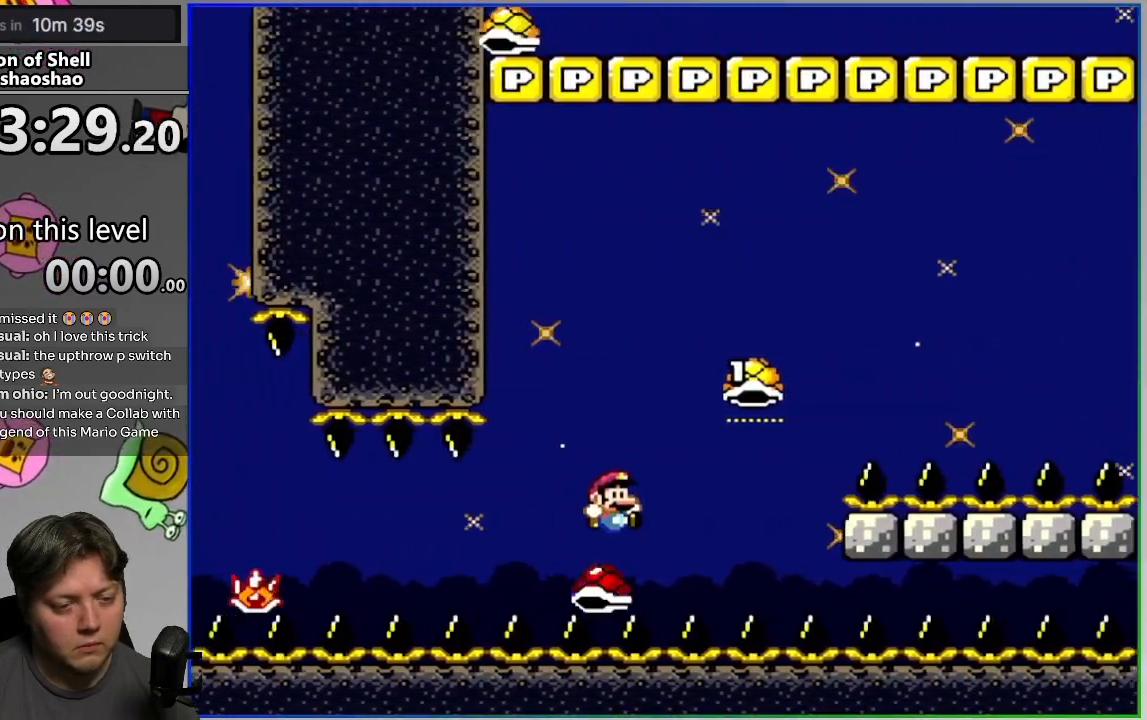
{"buttons": ["CROSS", "SQUARE", "DPAD_UP", "DPAD_RIGHT"], "events": [[33, "DPAD_UP", "down"], [267, "SQUARE", "up"], [367, "SQUARE", "down"]]}
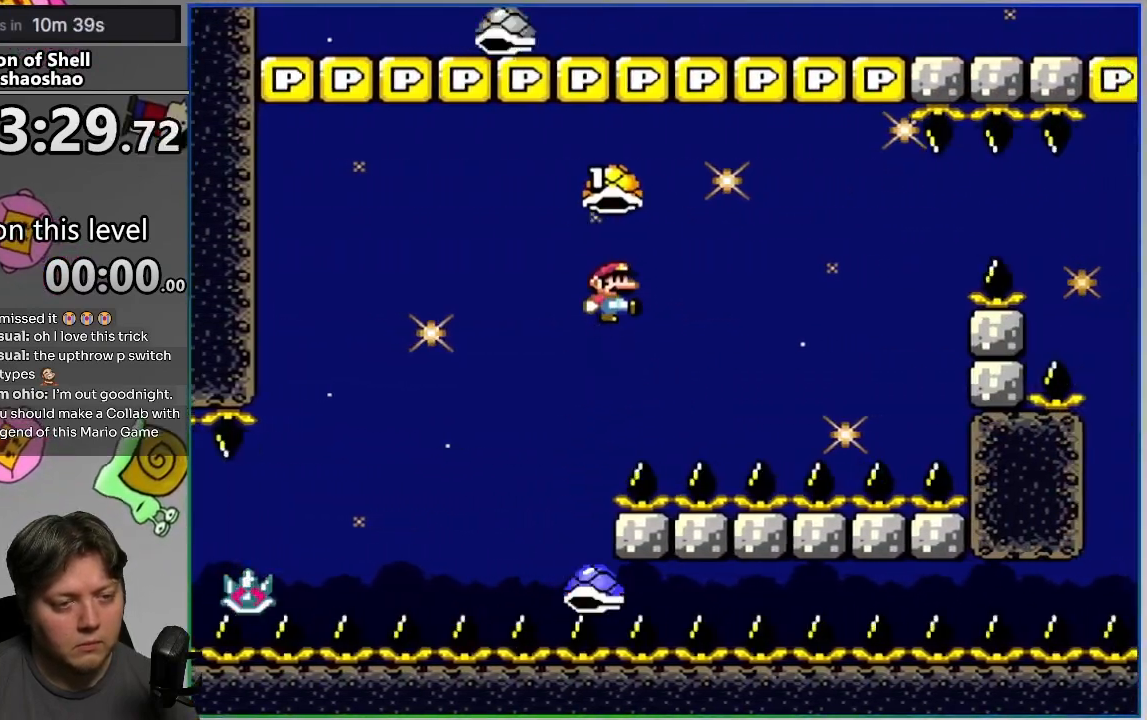
{"buttons": [], "events": [[50, "DPAD_UP", "up"], [67, "DPAD_RIGHT", "up"], [183, "DPAD_LEFT", "down"], [267, "DPAD_LEFT", "up"], [333, "SQUARE", "up"], [367, "CROSS", "up"]]}
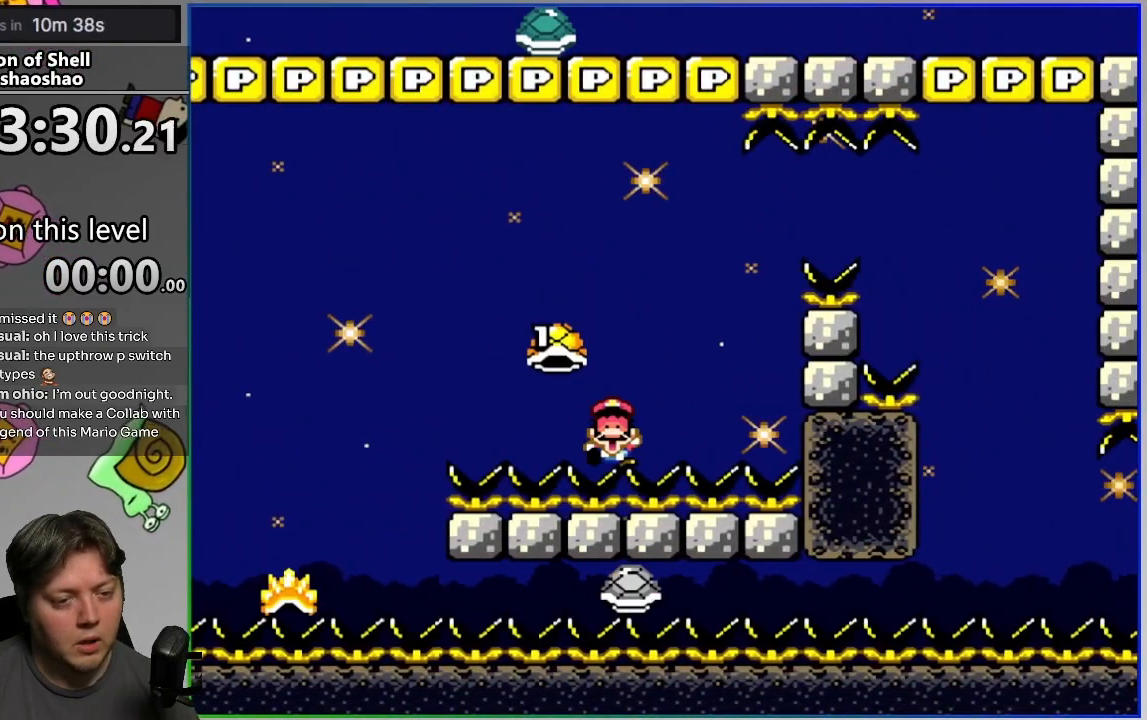
{"buttons": [], "events": []}
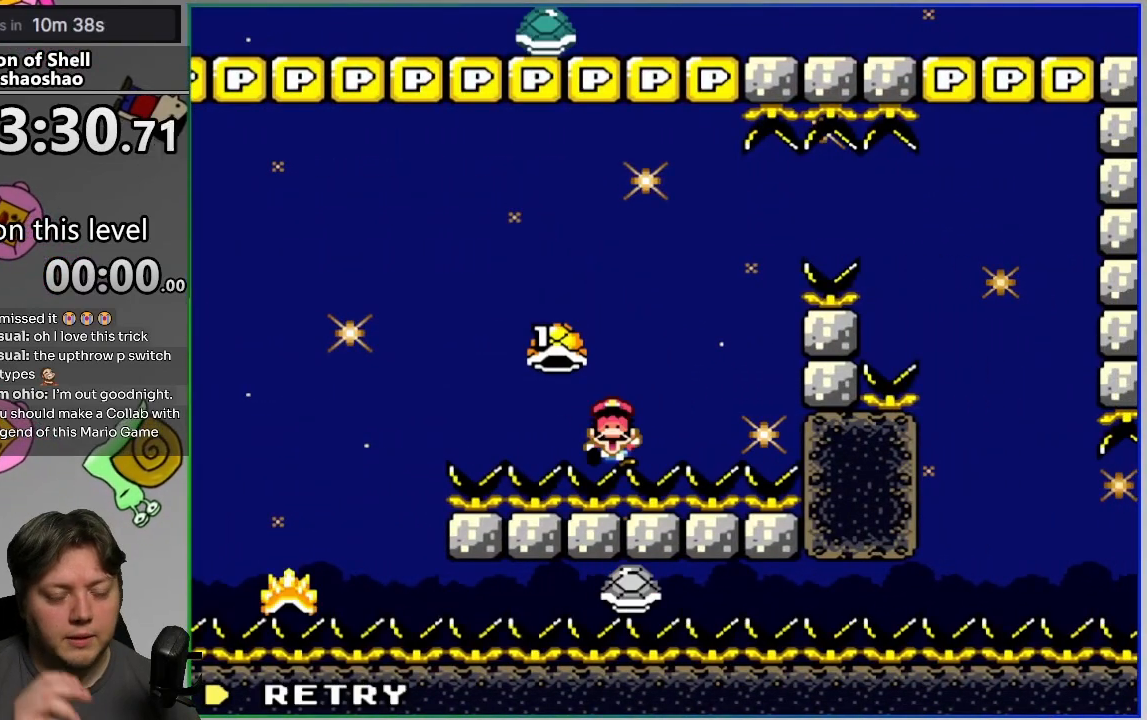
{"buttons": [], "events": []}
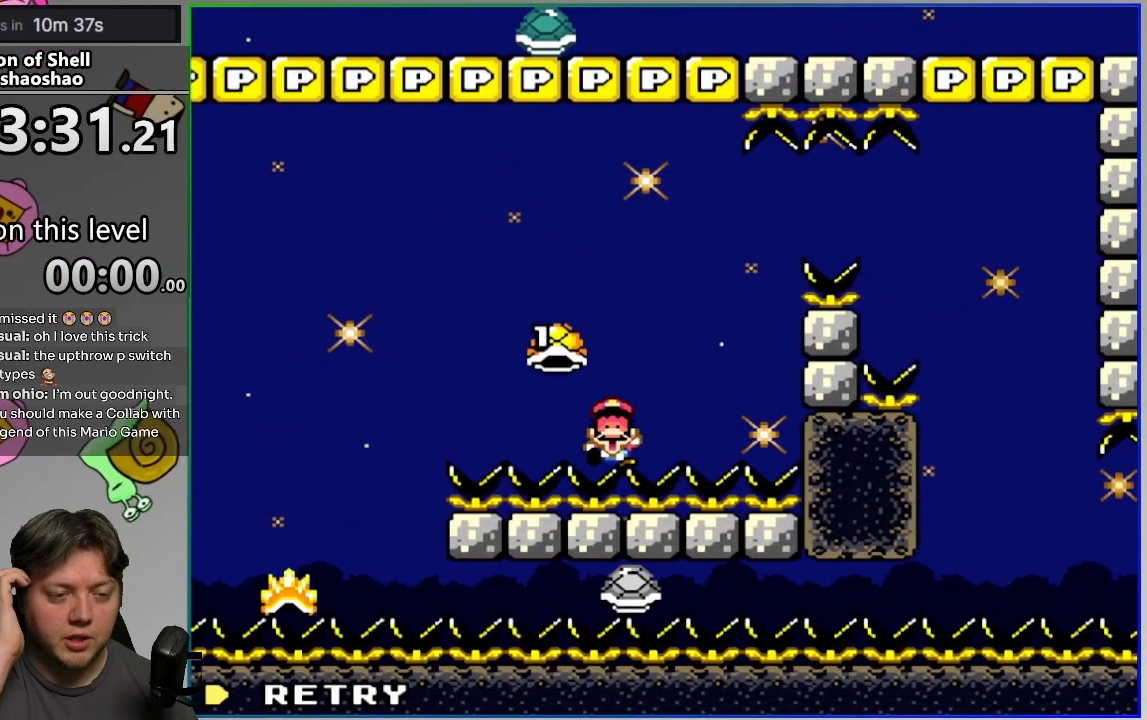
{"buttons": [], "events": []}
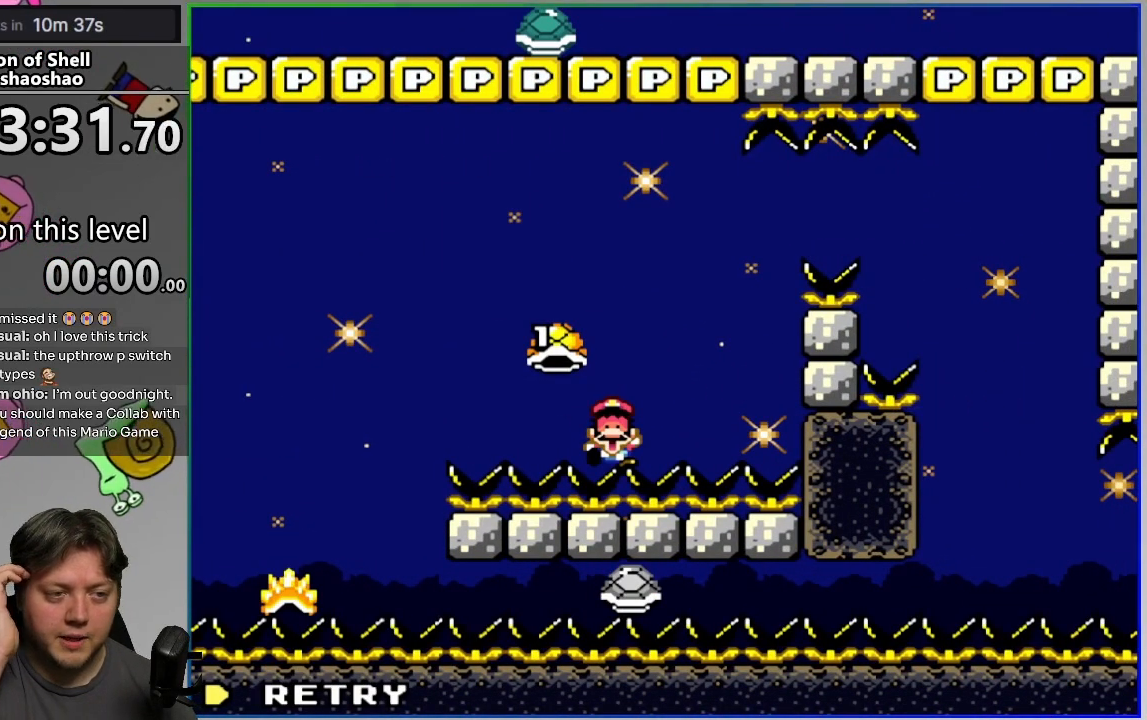
{"buttons": [], "events": []}
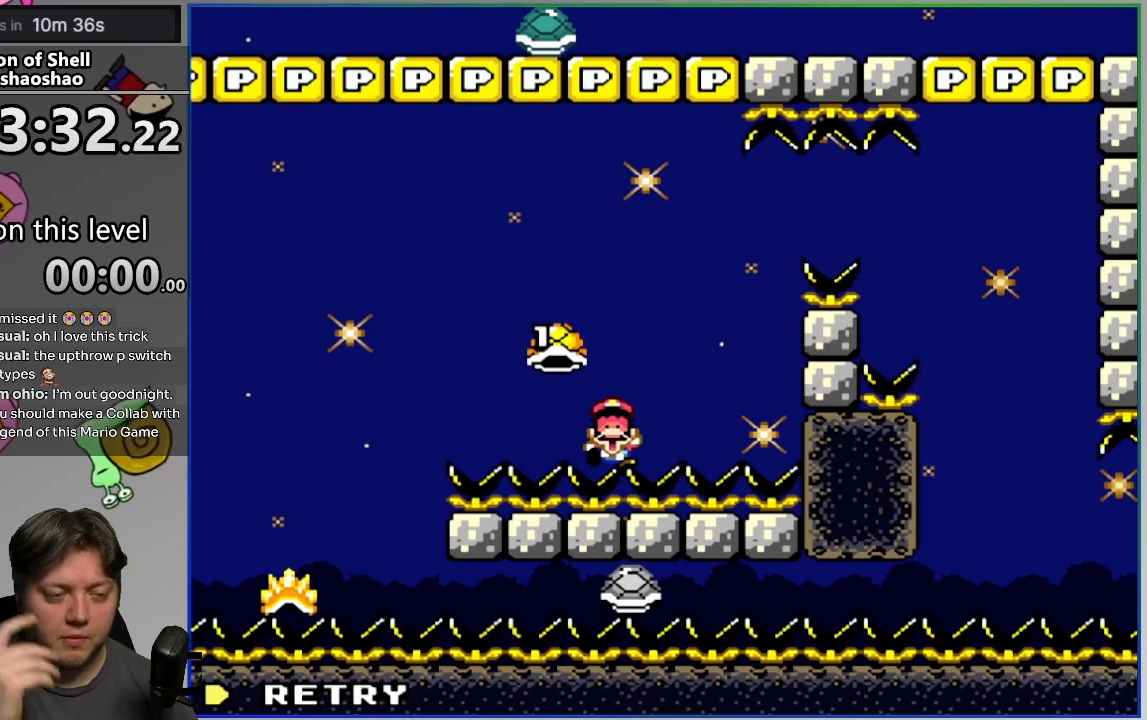
{"buttons": [], "events": [[267, "L2", "down"], [333, "CIRCLE", "down"], [383, "CIRCLE", "up"], [400, "L2", "up"]]}
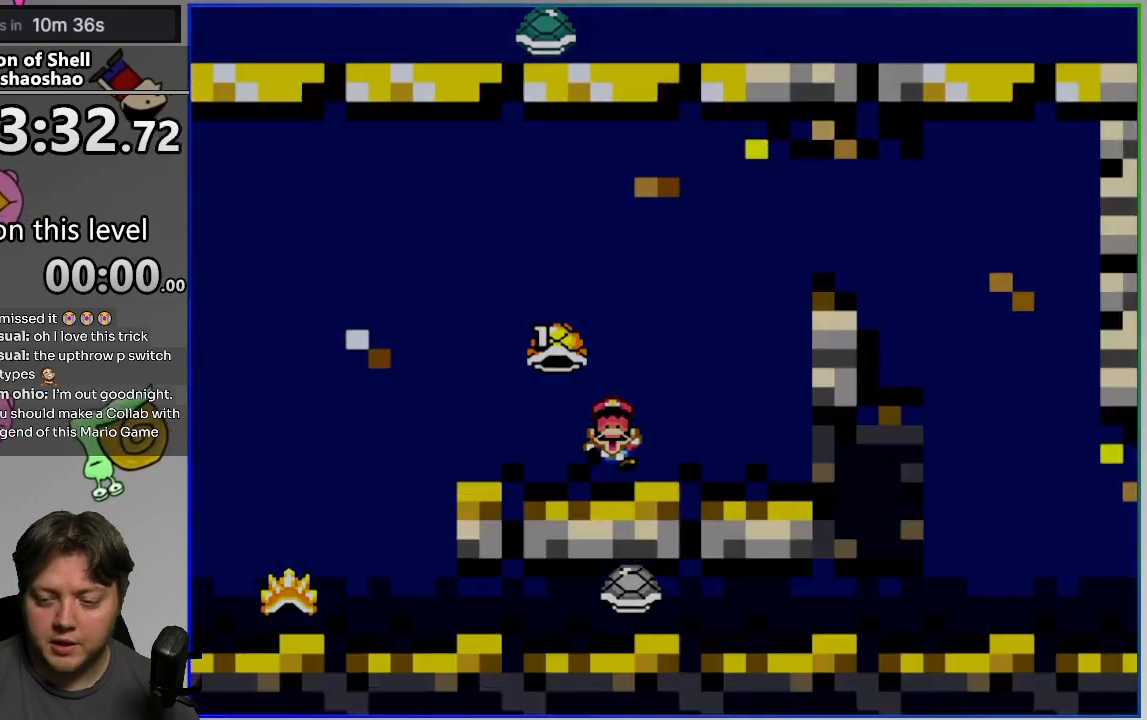
{"buttons": ["CROSS", "SQUARE", "DPAD_RIGHT"], "events": [[83, "SQUARE", "down"], [100, "CROSS", "down"], [117, "DPAD_RIGHT", "down"]]}
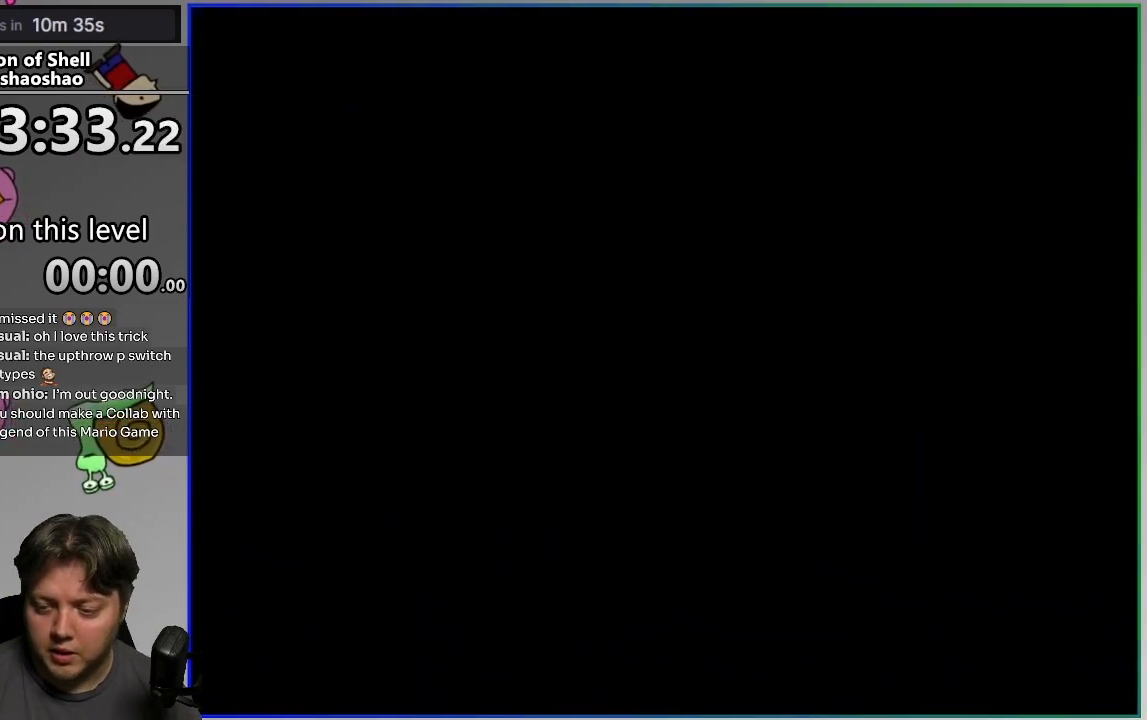
{"buttons": ["SQUARE", "DPAD_RIGHT"], "events": [[283, "DPAD_UP", "down"], [467, "CROSS", "up"], [467, "DPAD_UP", "up"]]}